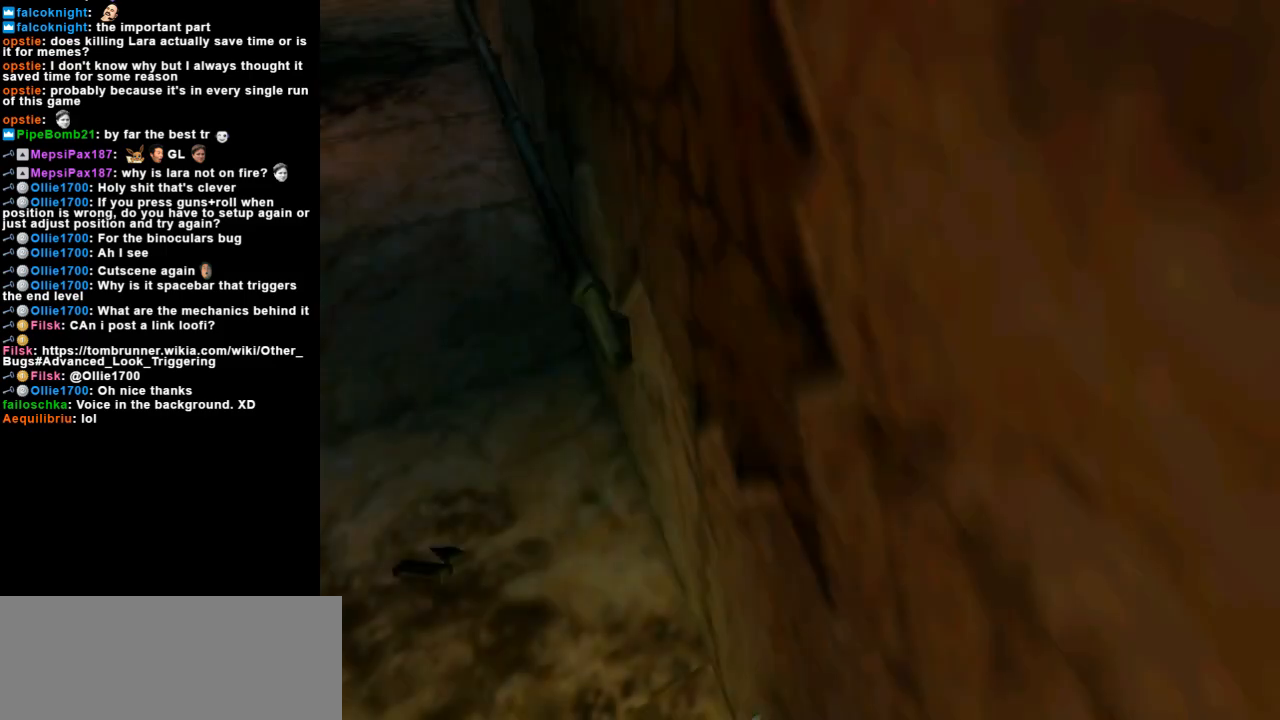
Gameplay with keyboard; each line is a JSON object with the keys held at the frame after it. "events" lists presses ("down") and releases ("up") of "action", "dash", "down", "duck", "flare", "guns", "inv", "jump", "left", "lmed", "look", "lstep", "pause", "right", "roll", "roll2", "rstep", "up" and "walk" between this image and that frame as [ms after this image, input, new state], when the widget could be followed in between. No other keys are recorded. Mouse input is not recorded. Key names are as the overlay labels them; some are game actions (e.g. jump) rather than physical keys.
{"keys": ["left"], "events": [[267, "left", "down"]]}
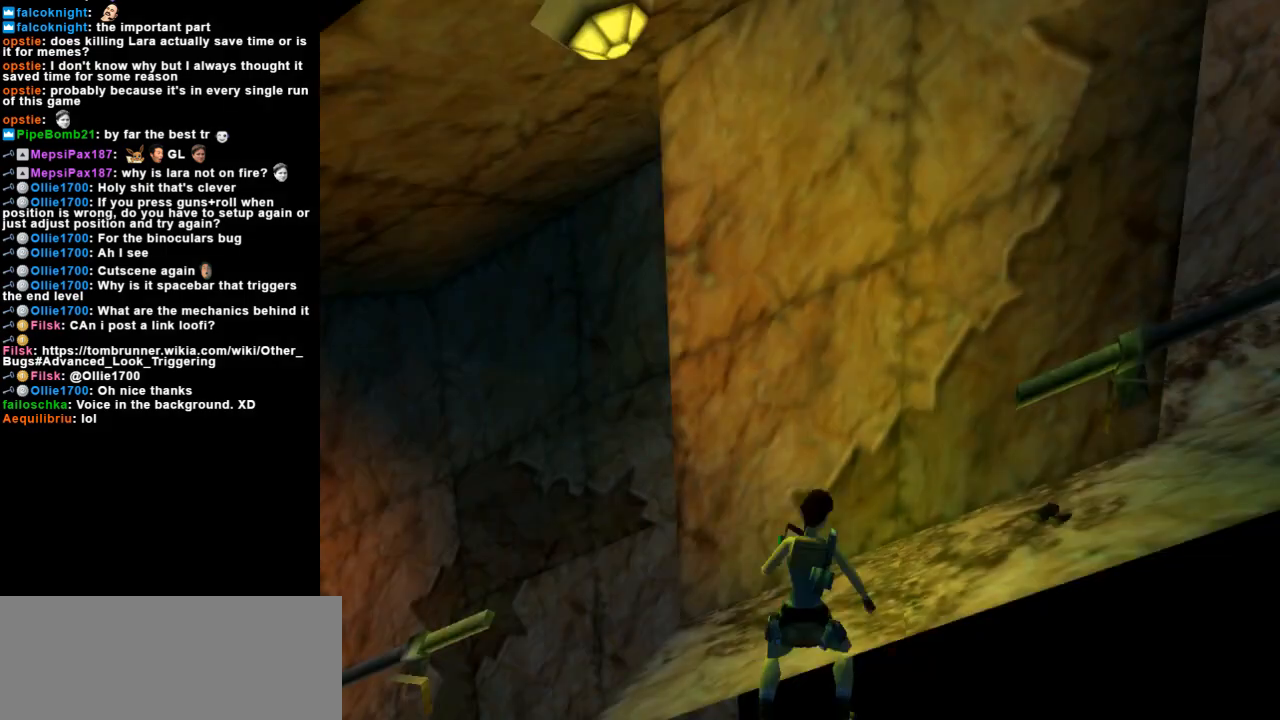
{"keys": ["left"], "events": []}
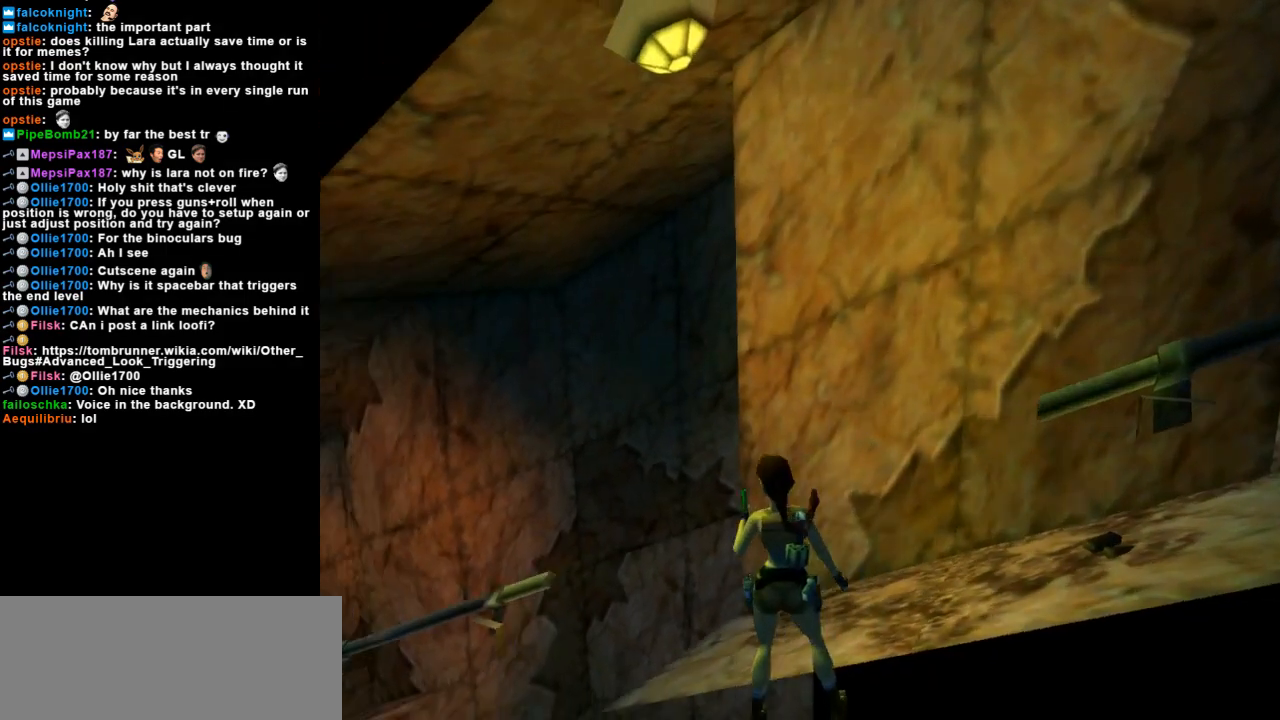
{"keys": [], "events": [[400, "left", "up"]]}
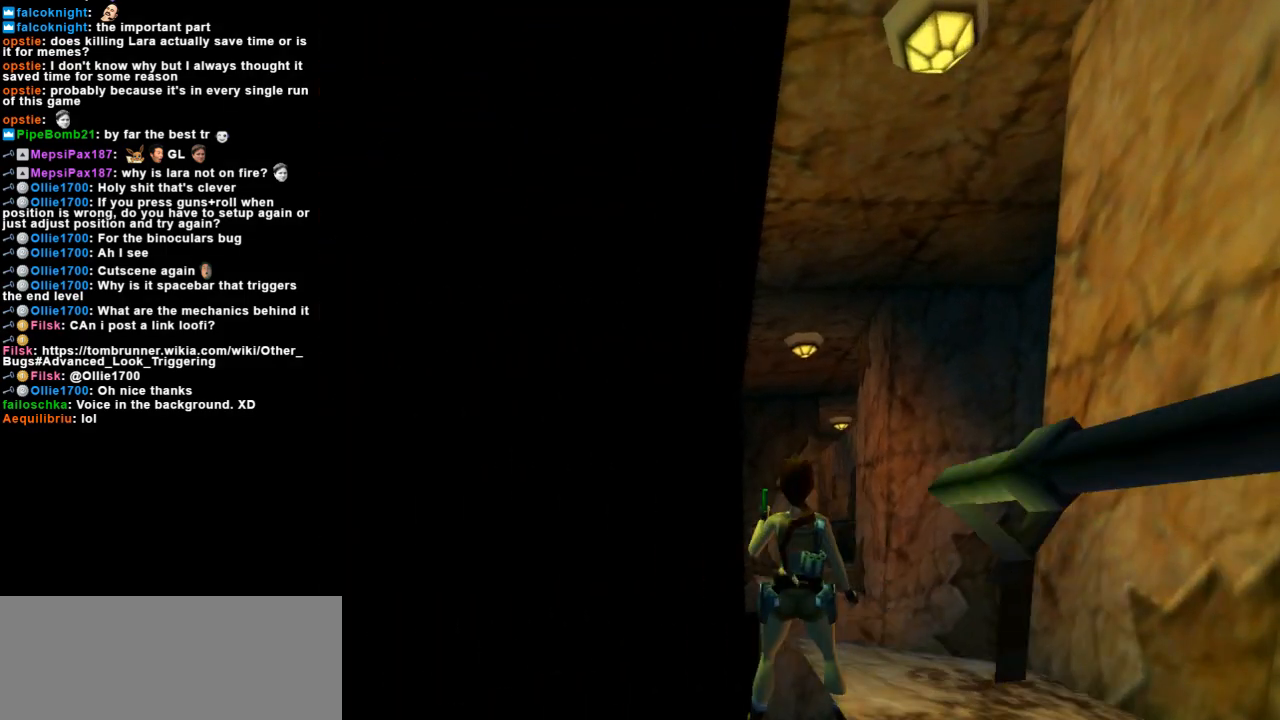
{"keys": ["left"], "events": [[133, "left", "down"], [200, "left", "up"], [333, "left", "down"]]}
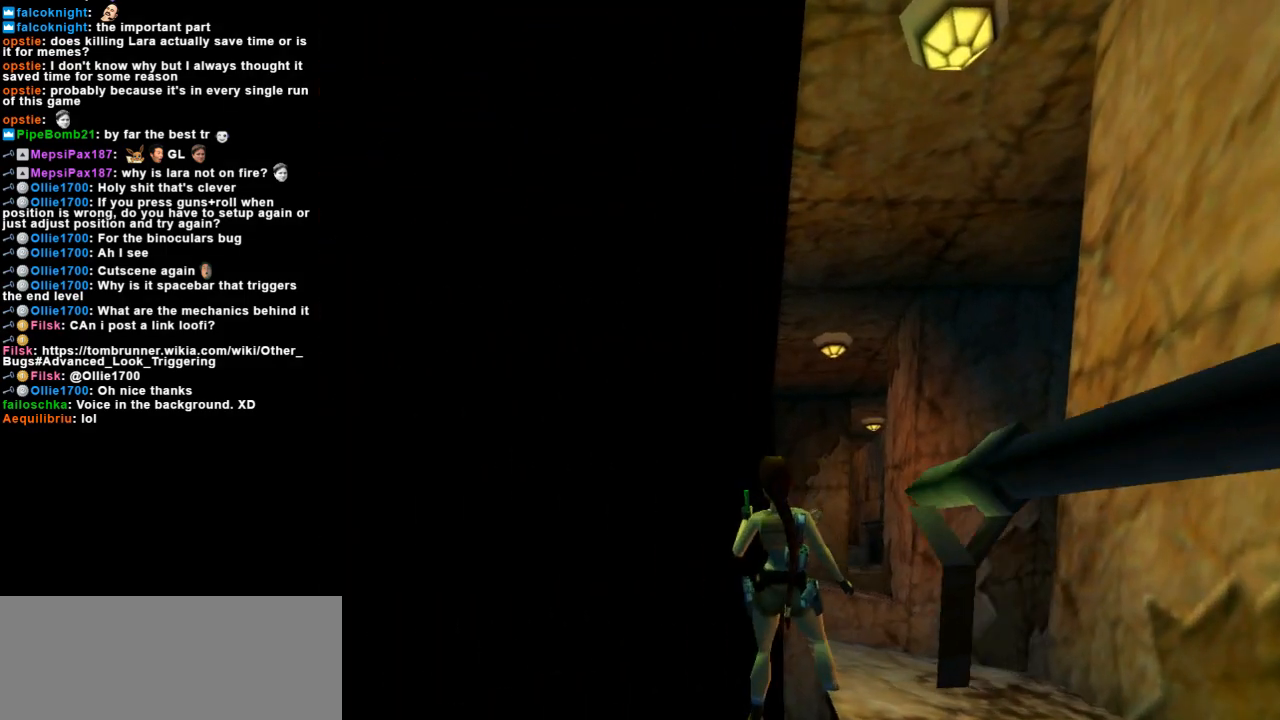
{"keys": ["inv"], "events": [[33, "left", "up"], [433, "inv", "down"]]}
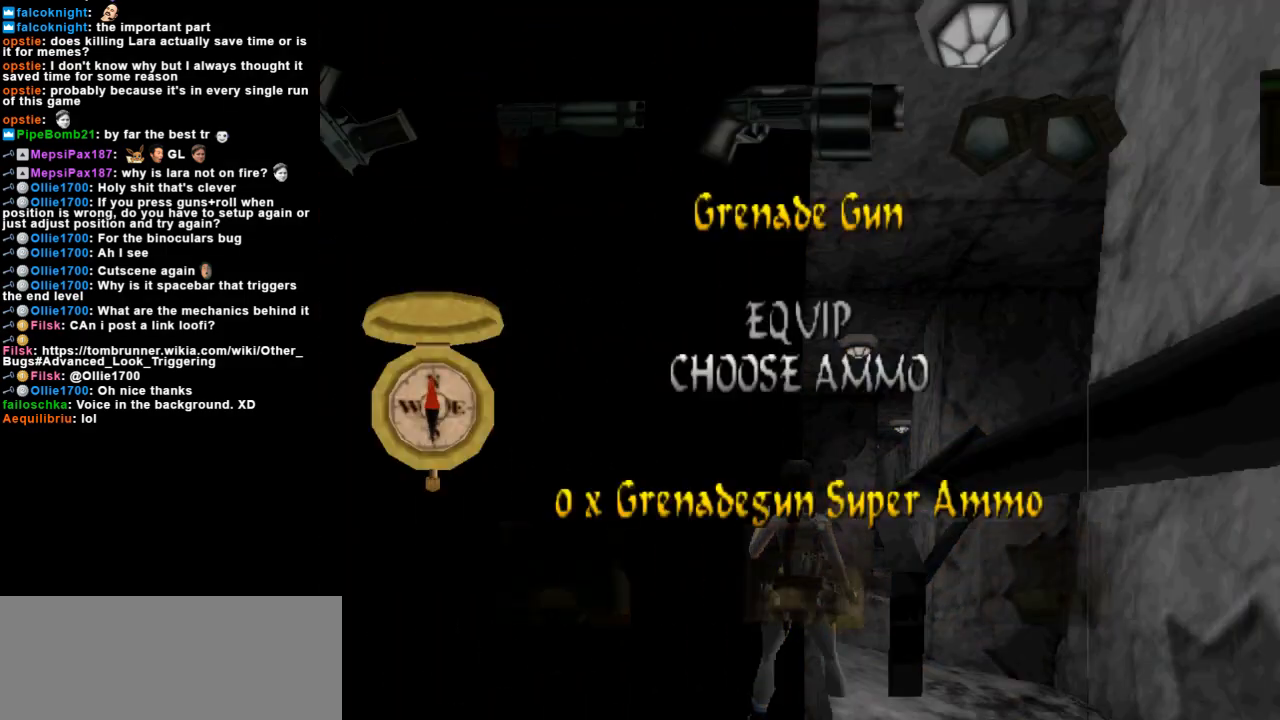
{"keys": ["action"], "events": [[33, "inv", "up"], [433, "action", "down"]]}
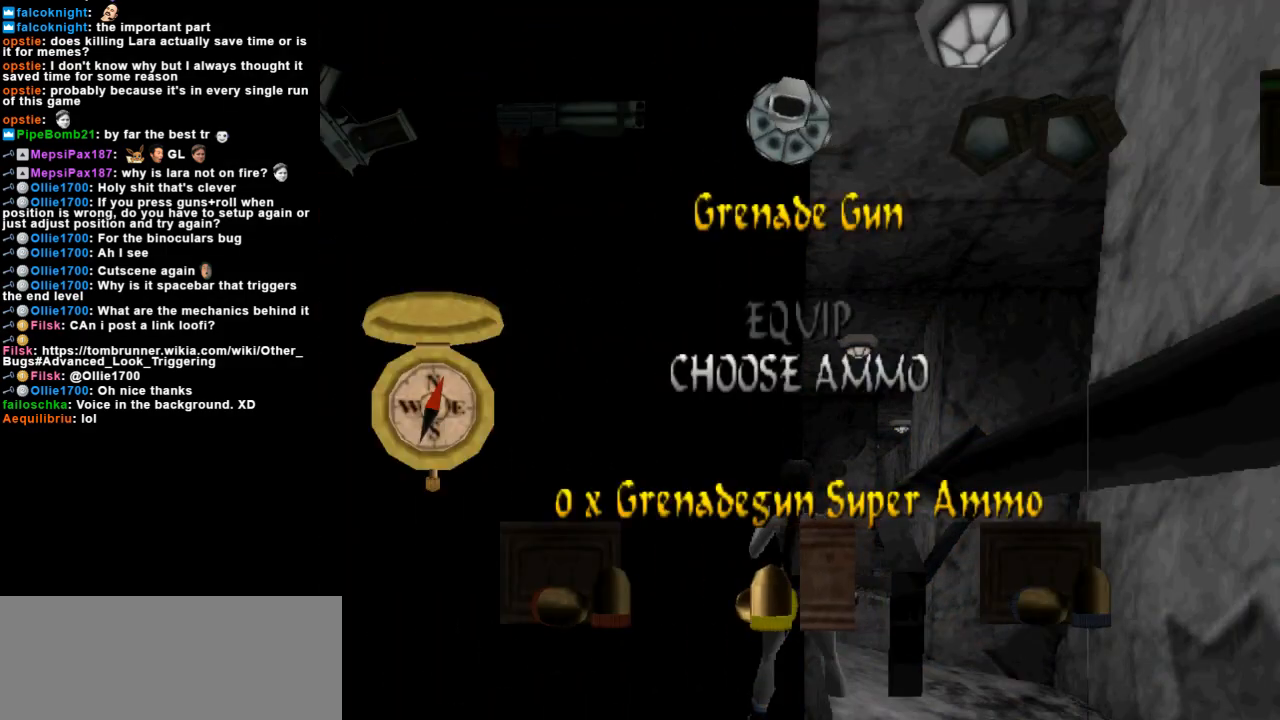
{"keys": [], "events": [[33, "action", "up"]]}
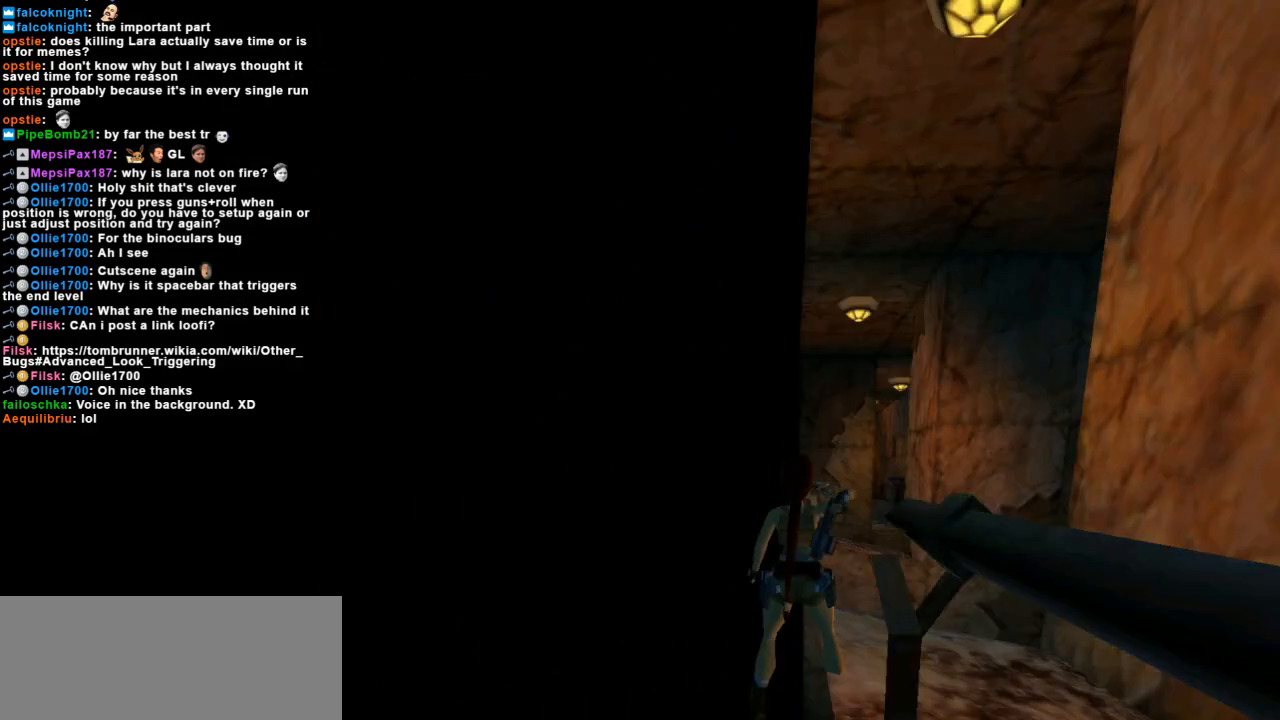
{"keys": [], "events": [[400, "inv", "down"], [467, "inv", "up"]]}
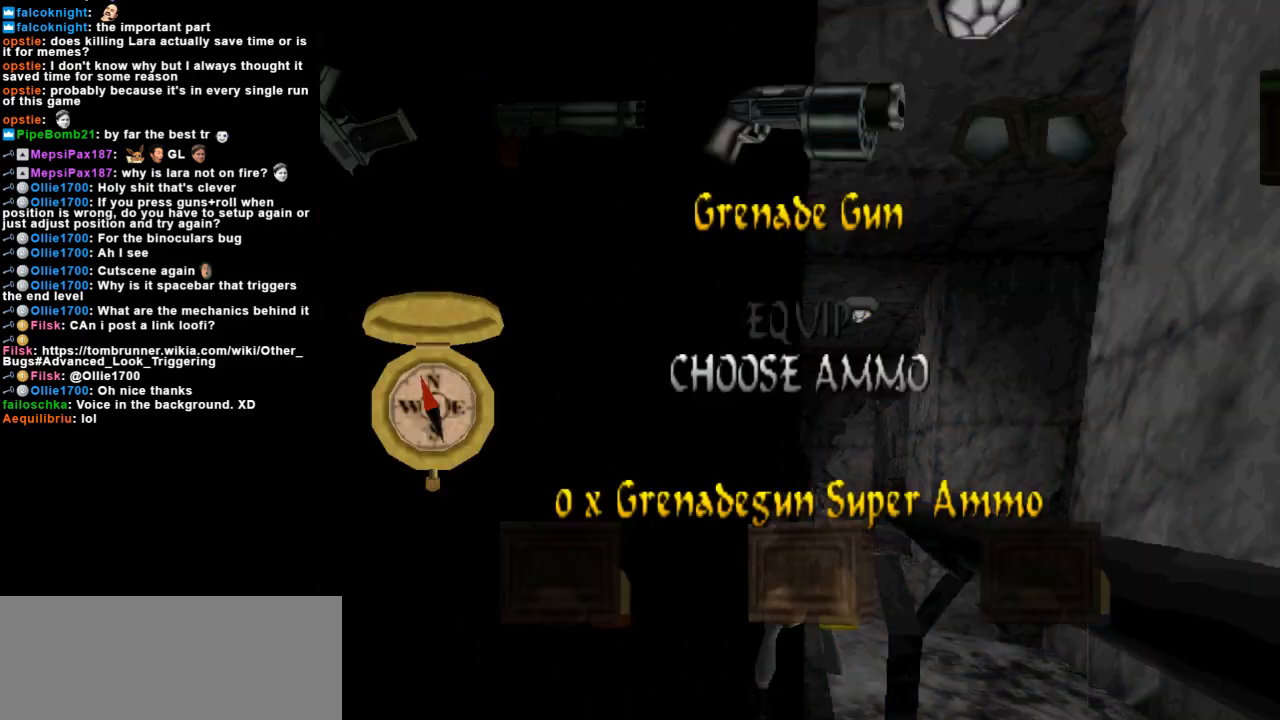
{"keys": [], "events": []}
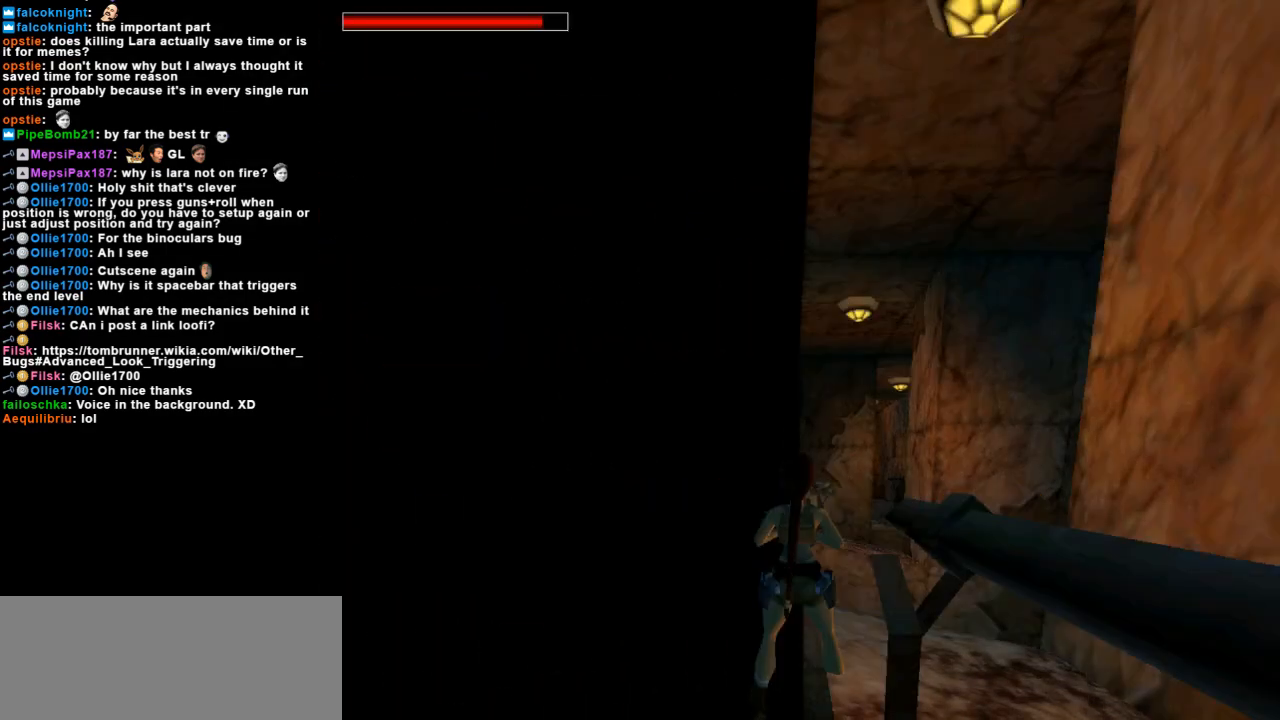
{"keys": [], "events": []}
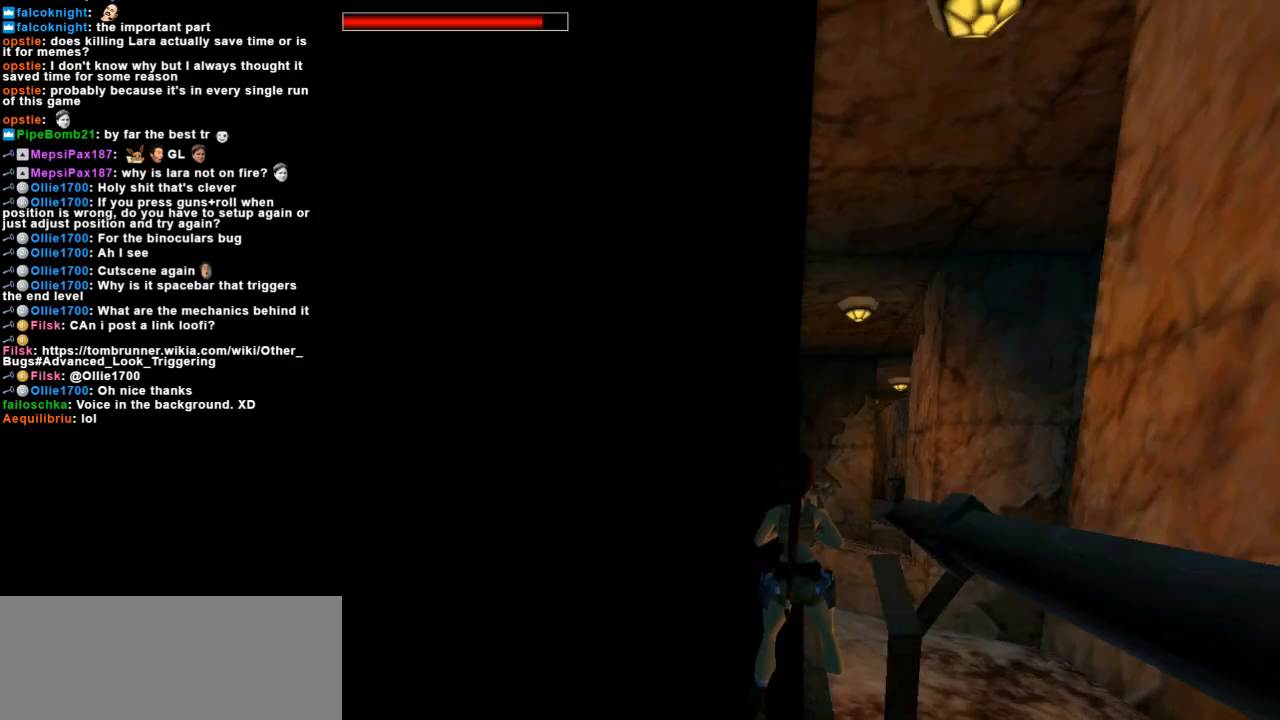
{"keys": [], "events": []}
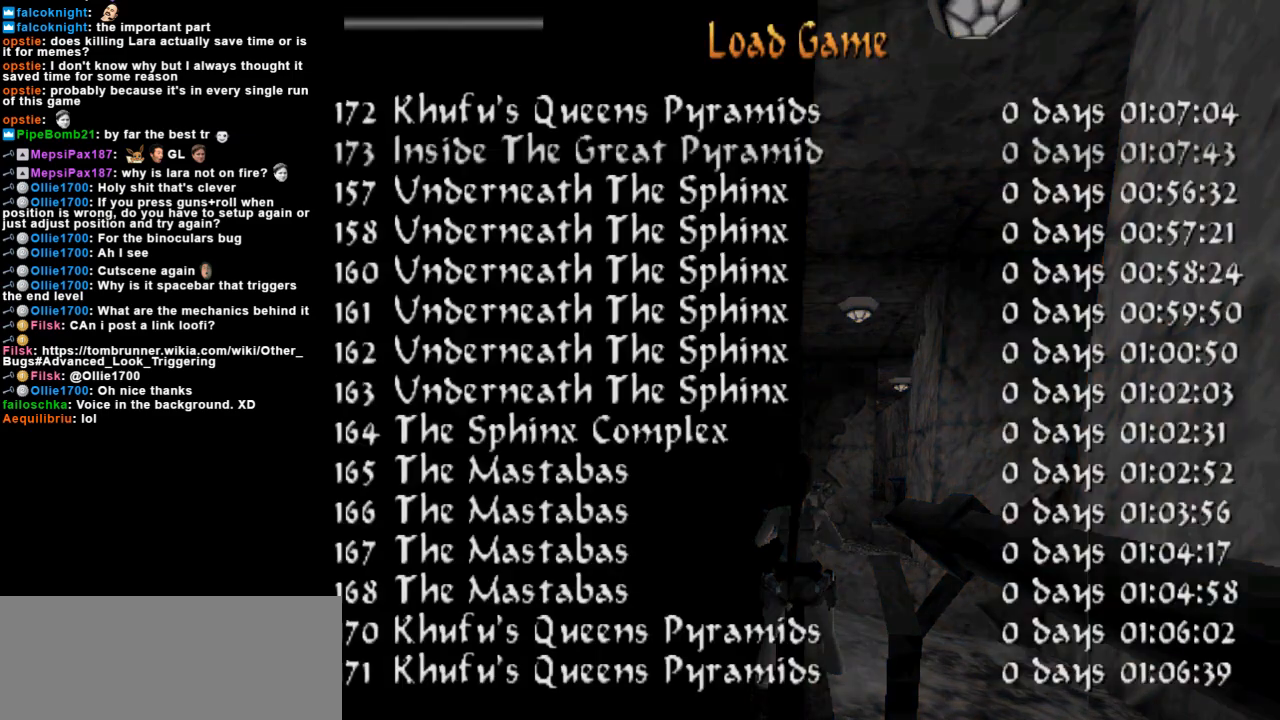
{"keys": [], "events": []}
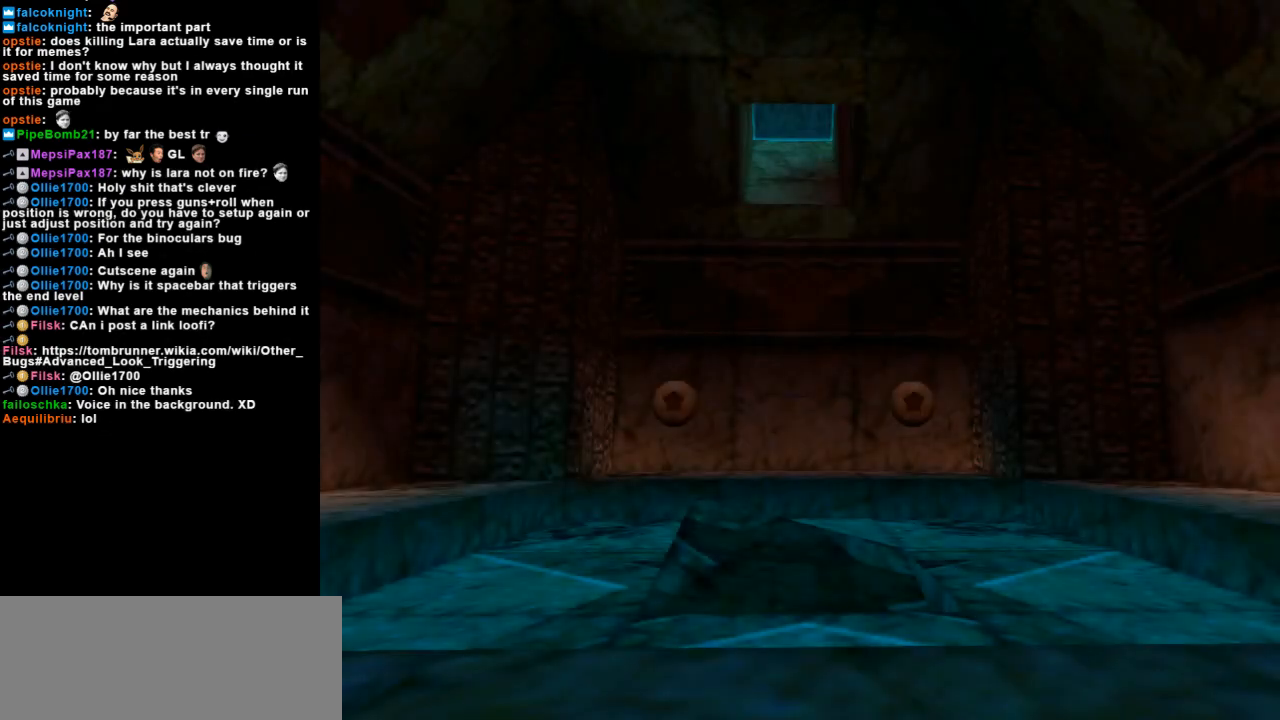
{"keys": [], "events": []}
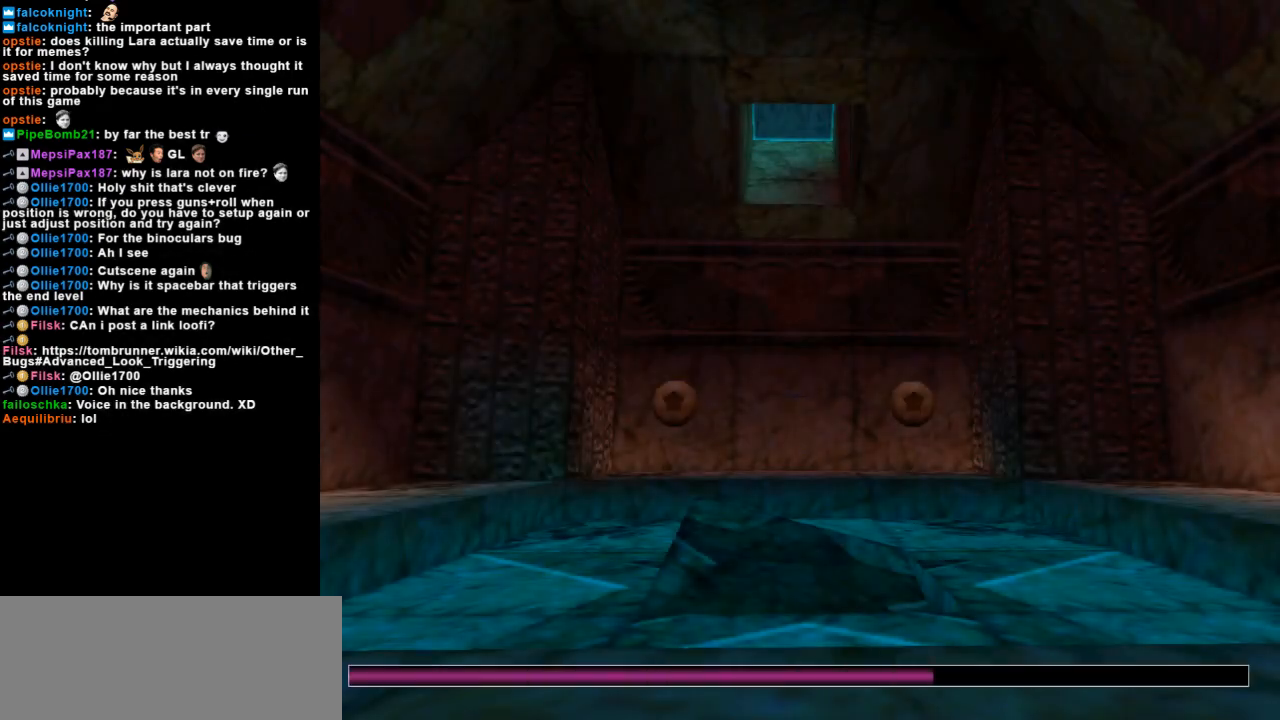
{"keys": [], "events": []}
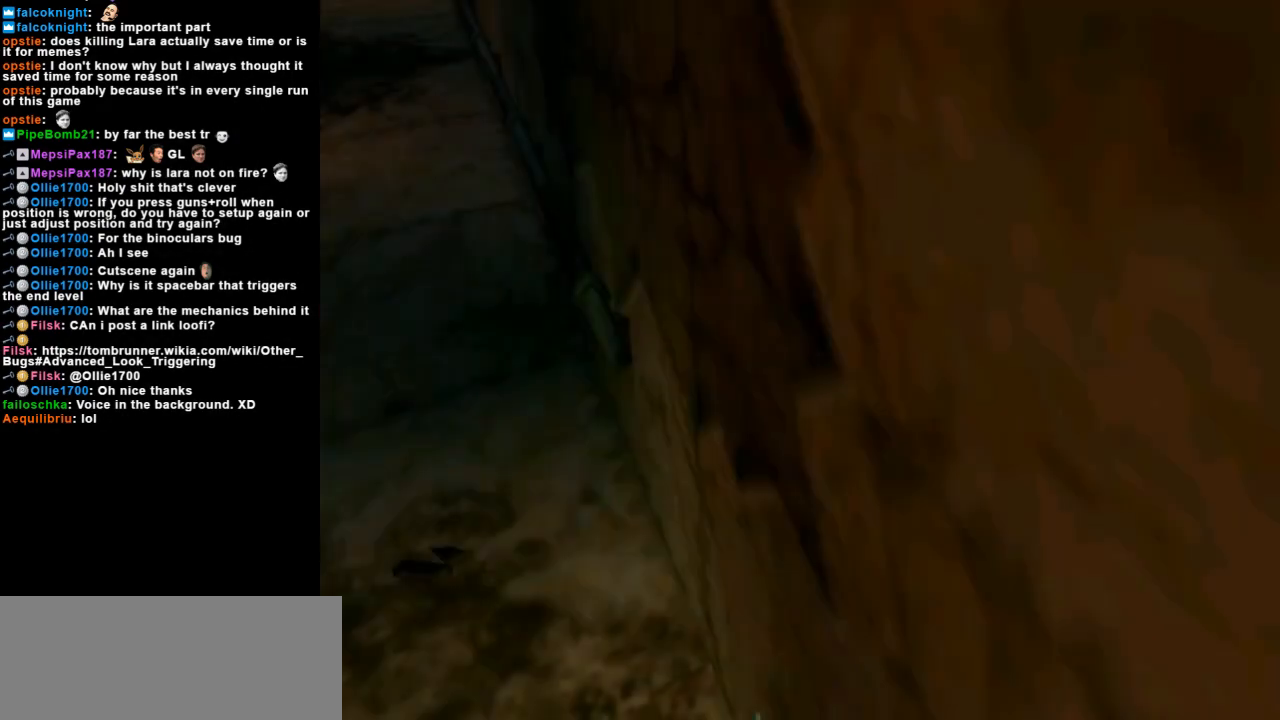
{"keys": ["left"], "events": [[233, "left", "down"]]}
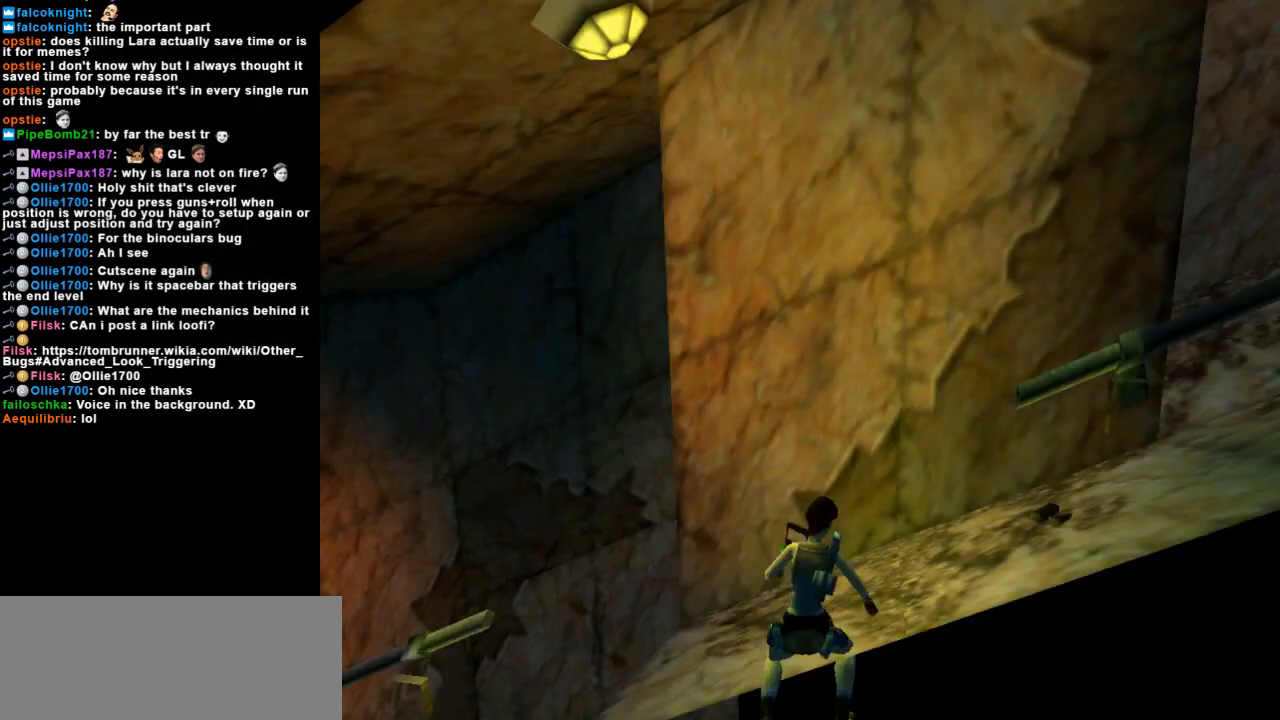
{"keys": ["left"], "events": []}
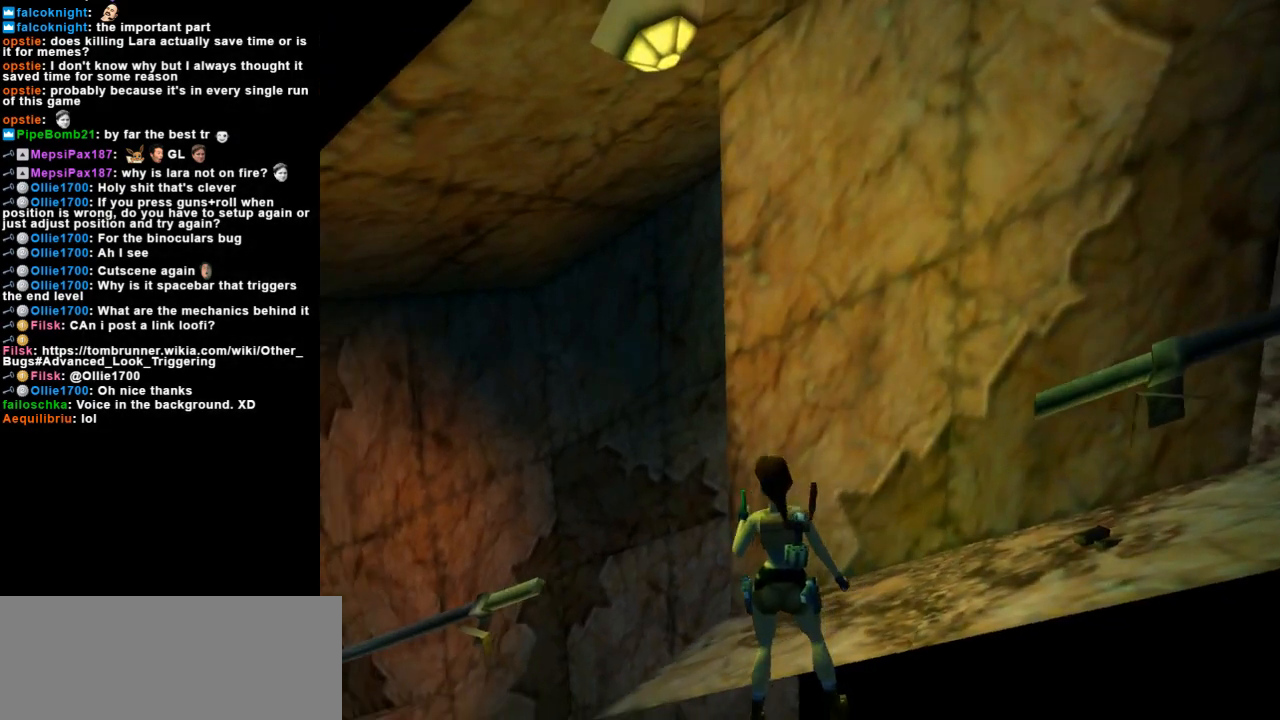
{"keys": [], "events": [[467, "left", "up"]]}
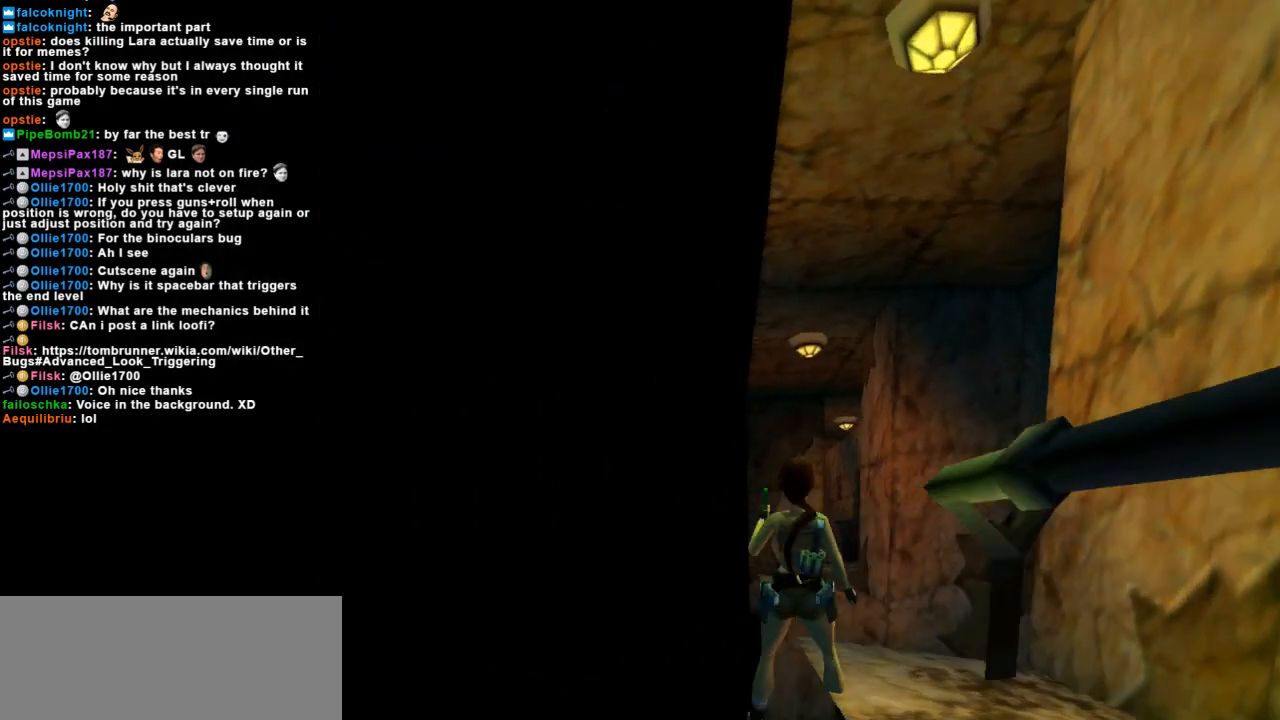
{"keys": [], "events": [[300, "right", "down"], [433, "right", "up"]]}
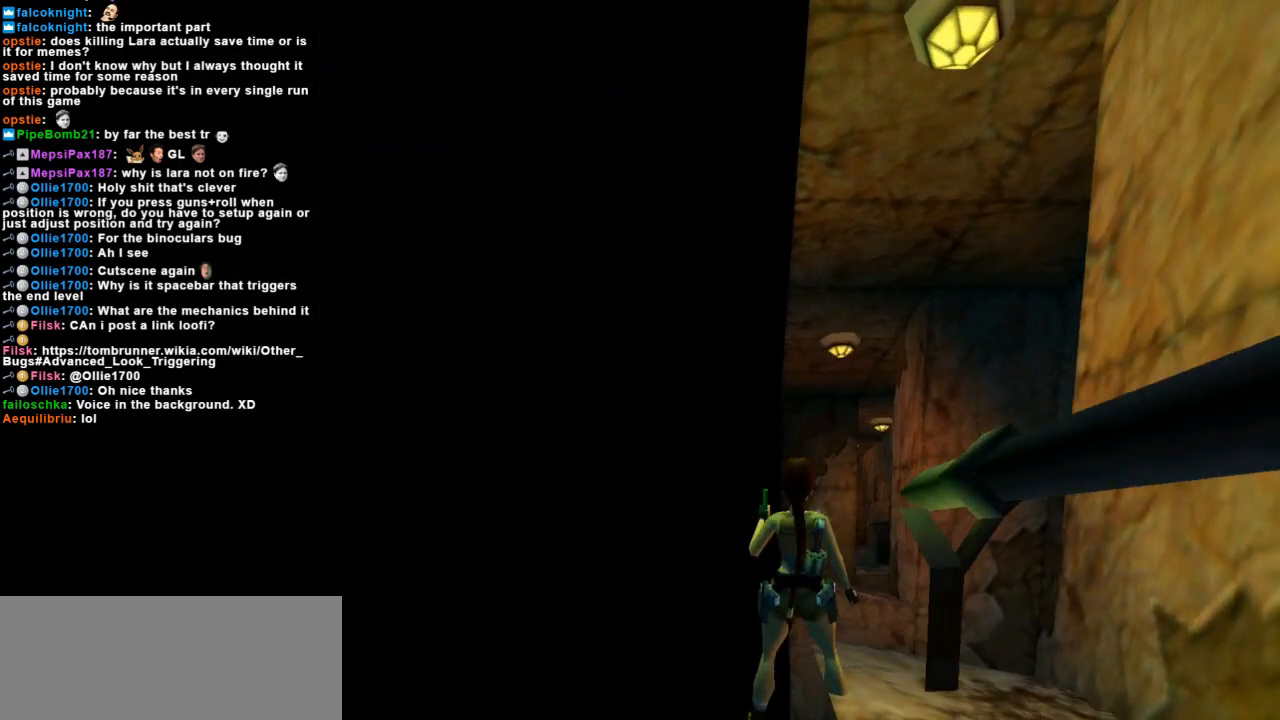
{"keys": ["inv"], "events": [[67, "left", "down"], [200, "left", "up"], [467, "inv", "down"]]}
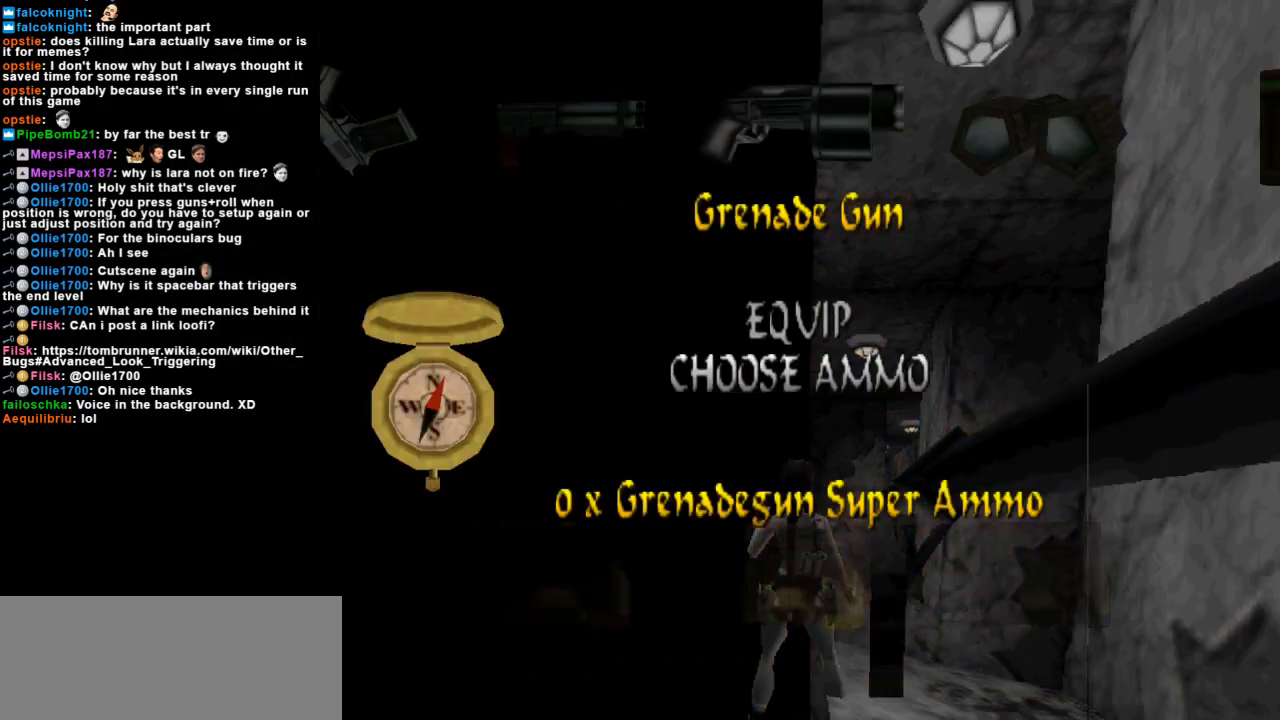
{"keys": [], "events": [[67, "inv", "up"], [400, "right", "down"], [500, "right", "up"]]}
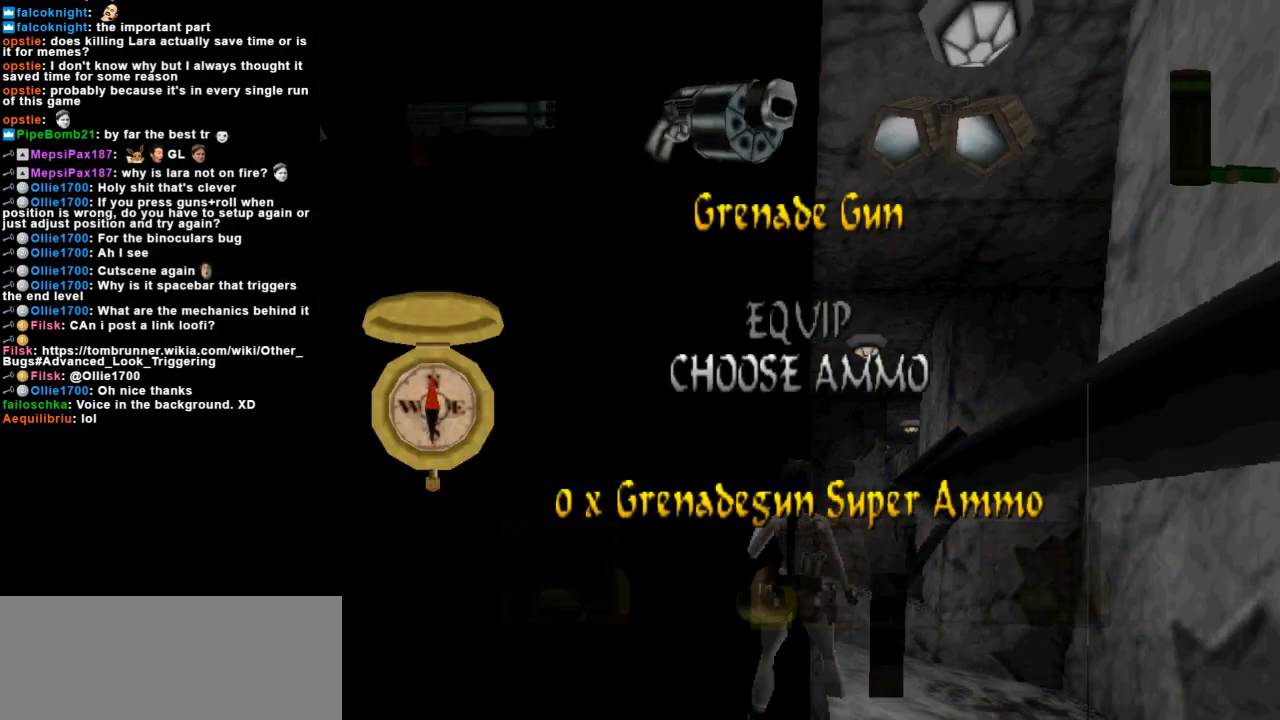
{"keys": [], "events": [[333, "action", "down"], [467, "action", "up"]]}
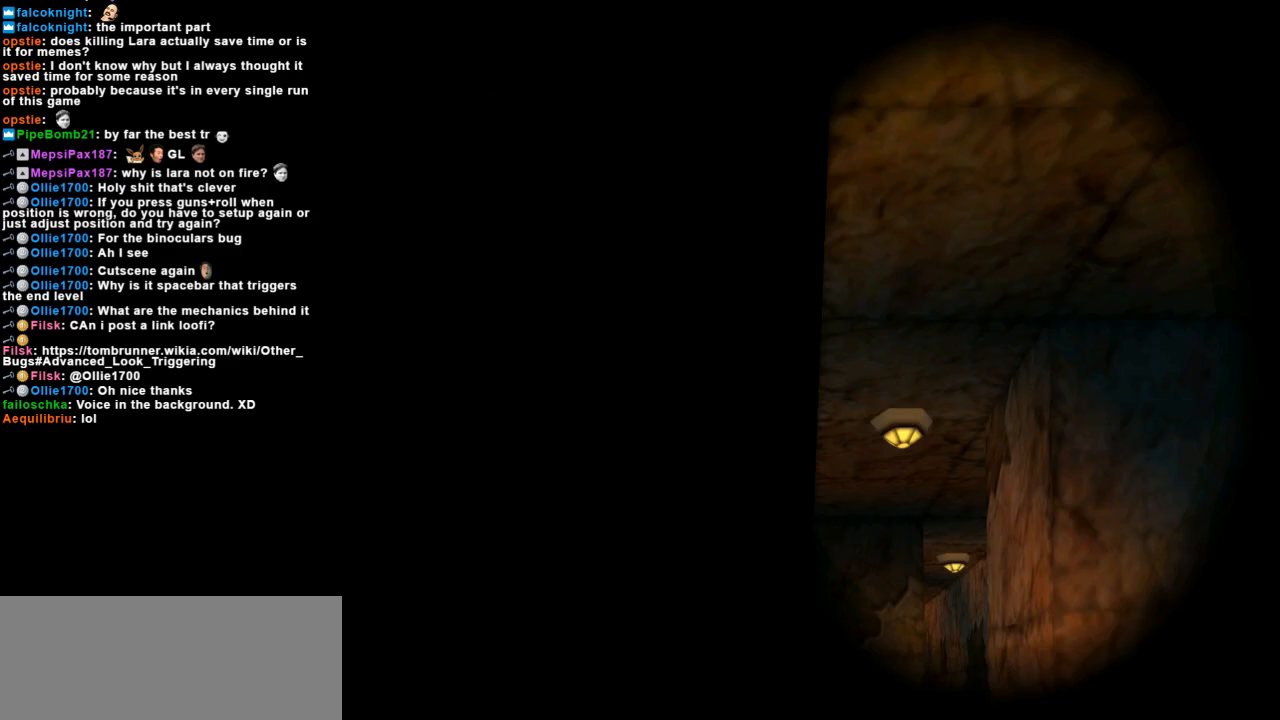
{"keys": ["up"], "events": [[233, "up", "down"]]}
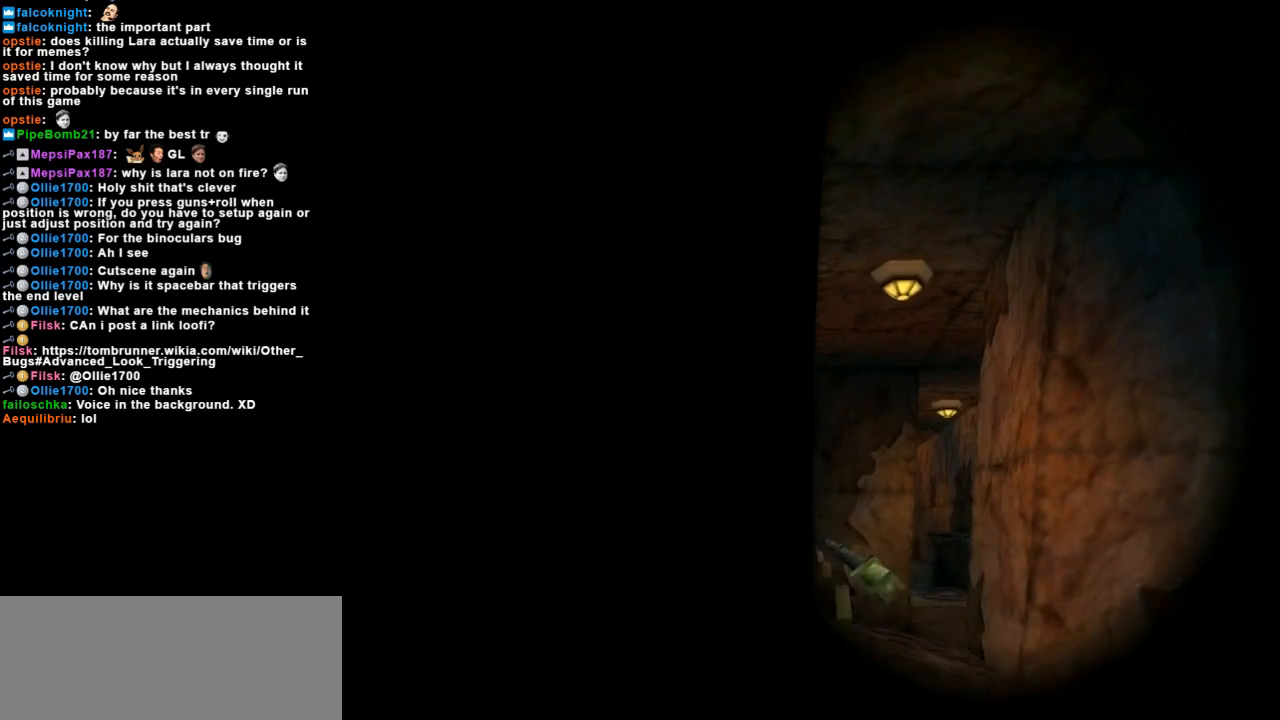
{"keys": [], "events": [[167, "up", "up"]]}
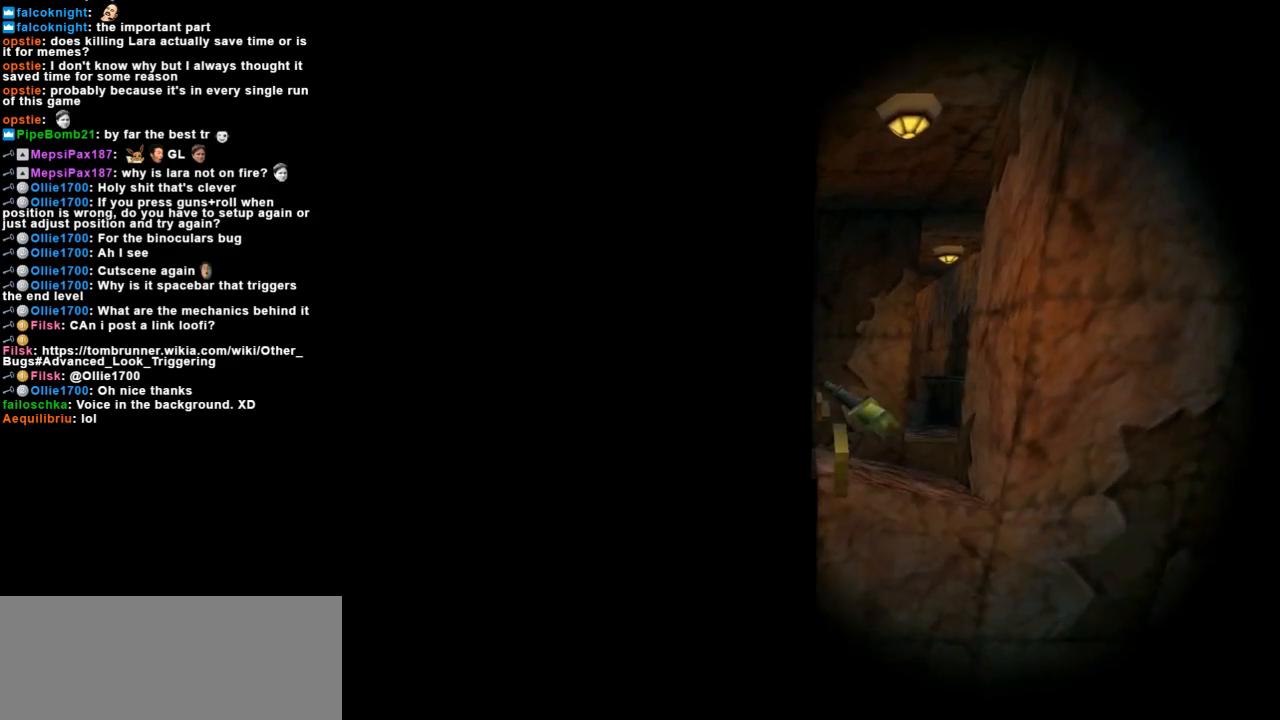
{"keys": [], "events": [[33, "up", "down"], [100, "up", "up"]]}